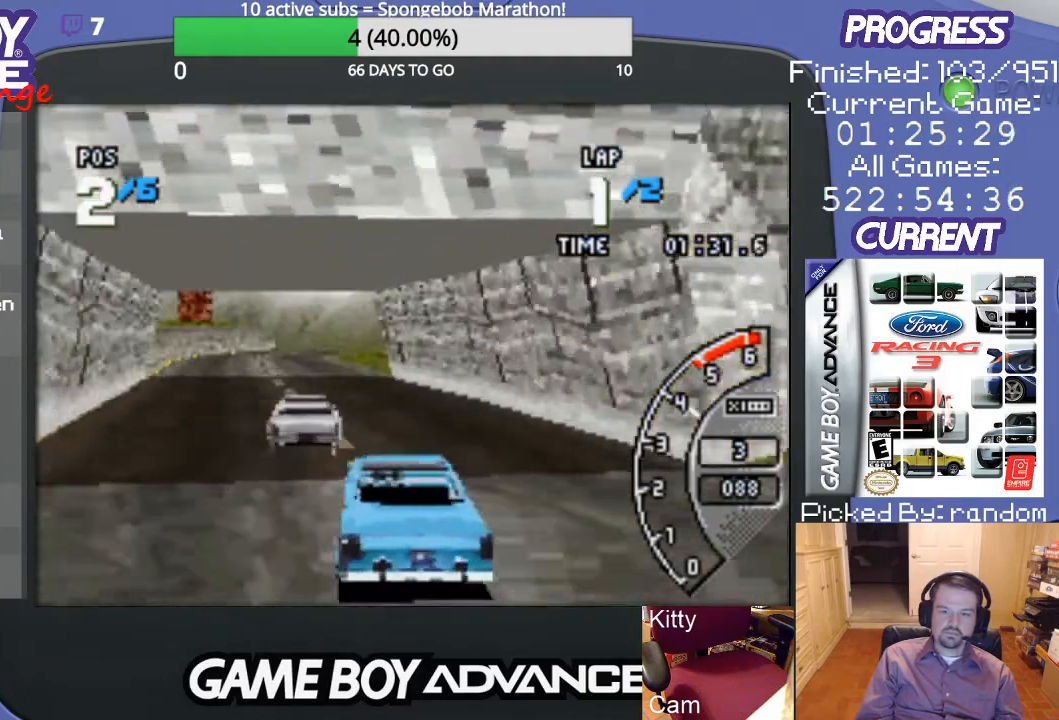
Gameplay with a controller (Nintendo layout); each line is a JSON object with the inputs held at the frame after it. "events" lists button and stick changes between this image and that frame as [ms after this image, input, new state], when the widget could be followed in between. Not read: L3 R3.
{"buttons": ["A"], "events": []}
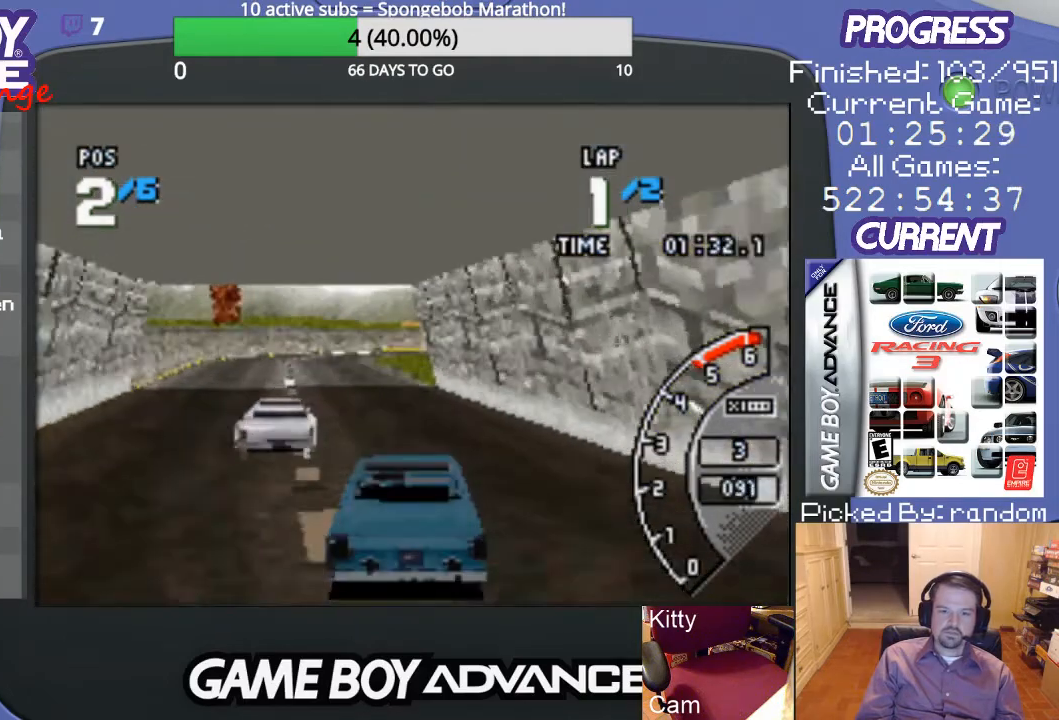
{"buttons": ["A"], "events": [[200, "DPAD_LEFT", "down"], [467, "DPAD_LEFT", "up"]]}
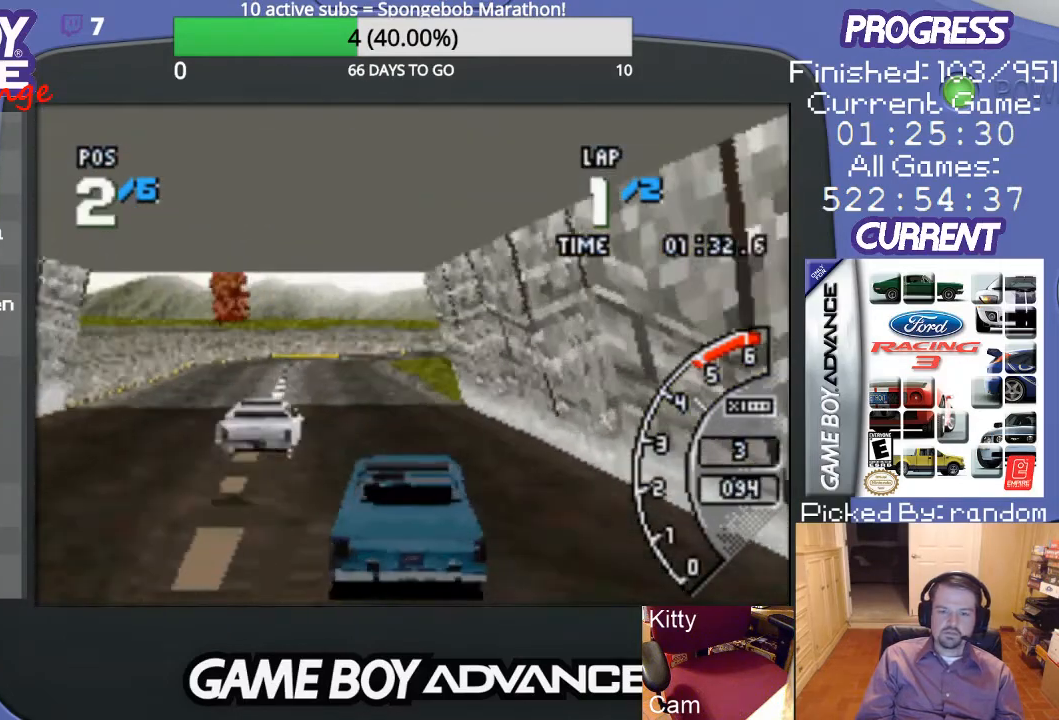
{"buttons": ["A"], "events": []}
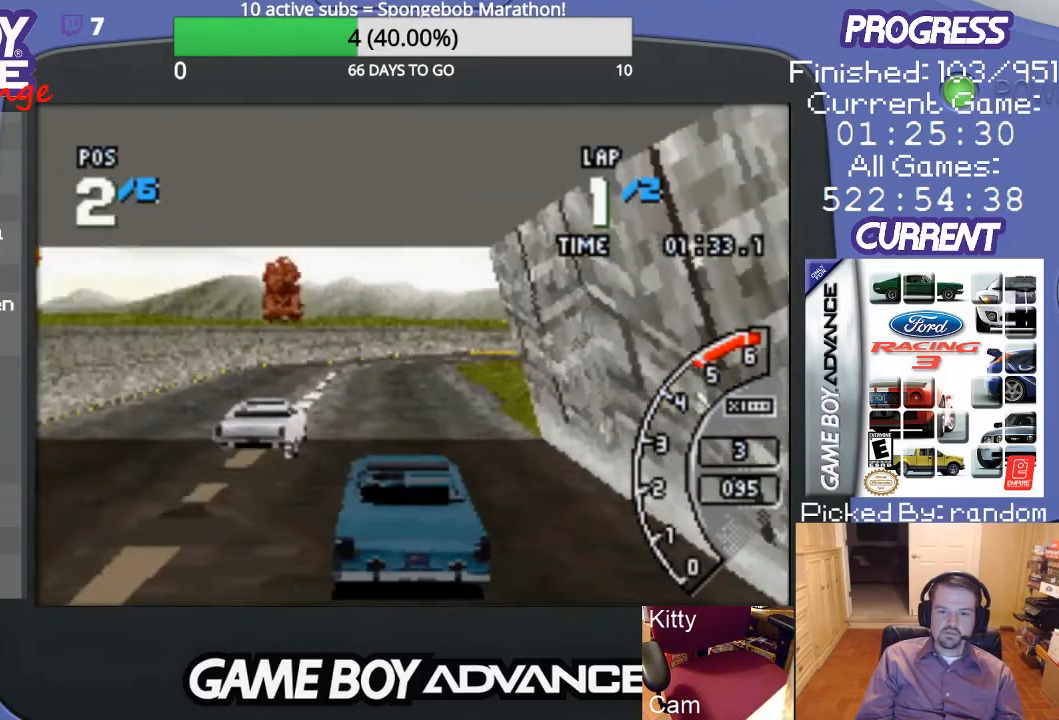
{"buttons": ["A", "DPAD_RIGHT"], "events": [[467, "DPAD_RIGHT", "down"]]}
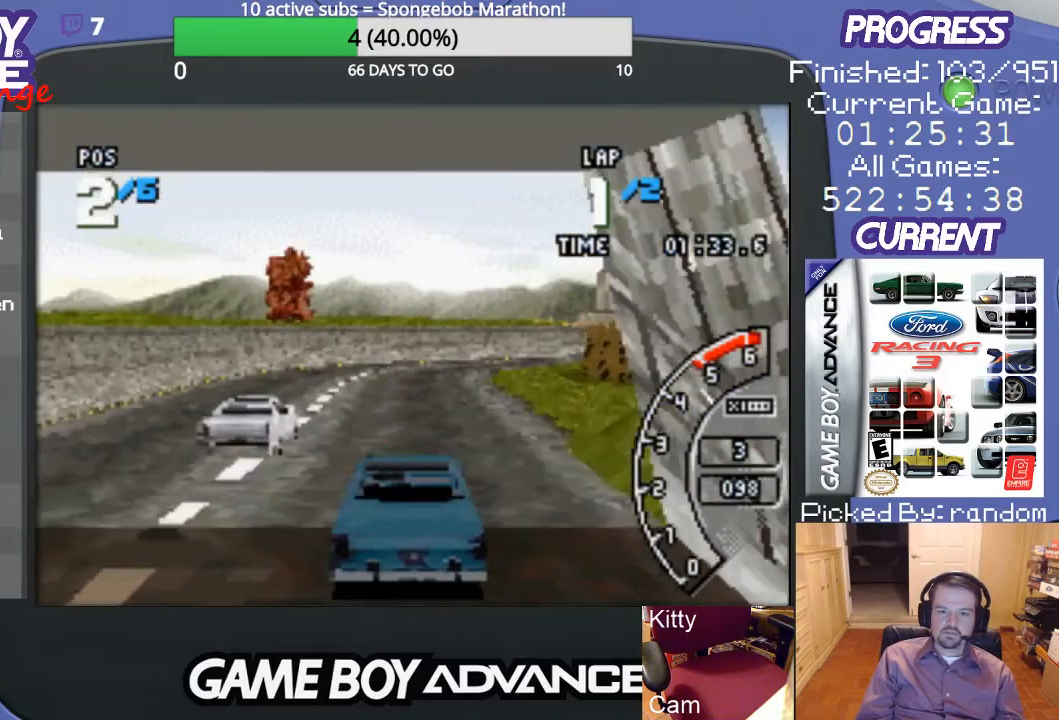
{"buttons": ["A", "DPAD_RIGHT"], "events": [[100, "DPAD_RIGHT", "up"], [467, "DPAD_RIGHT", "down"]]}
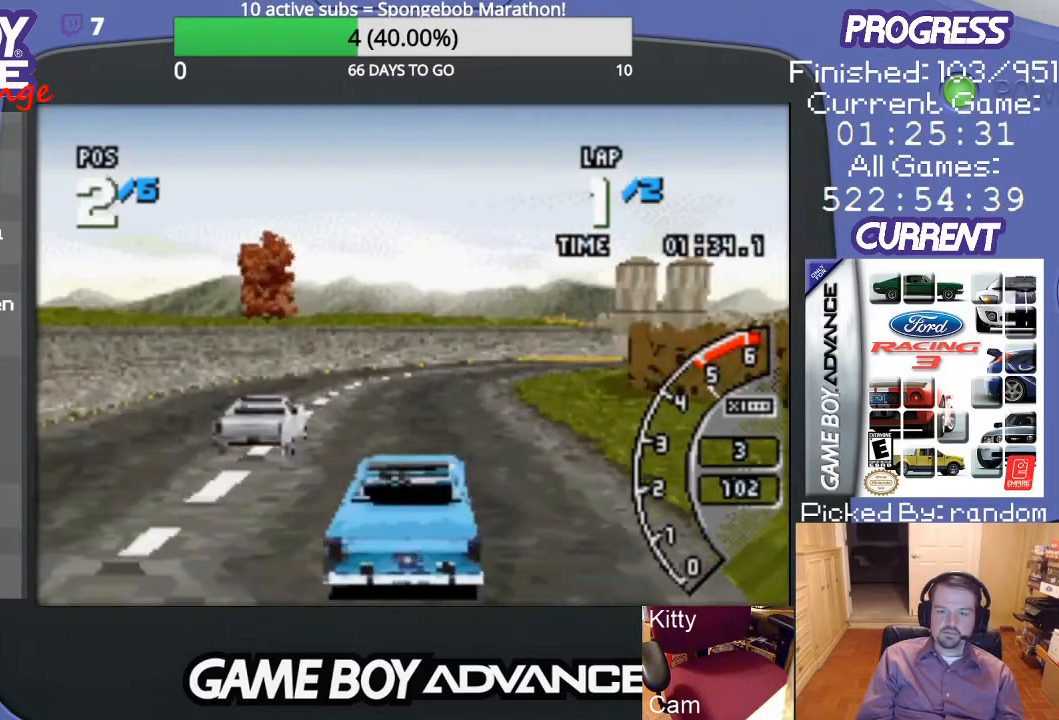
{"buttons": ["A"], "events": [[67, "DPAD_RIGHT", "up"], [267, "DPAD_RIGHT", "down"], [433, "DPAD_RIGHT", "up"]]}
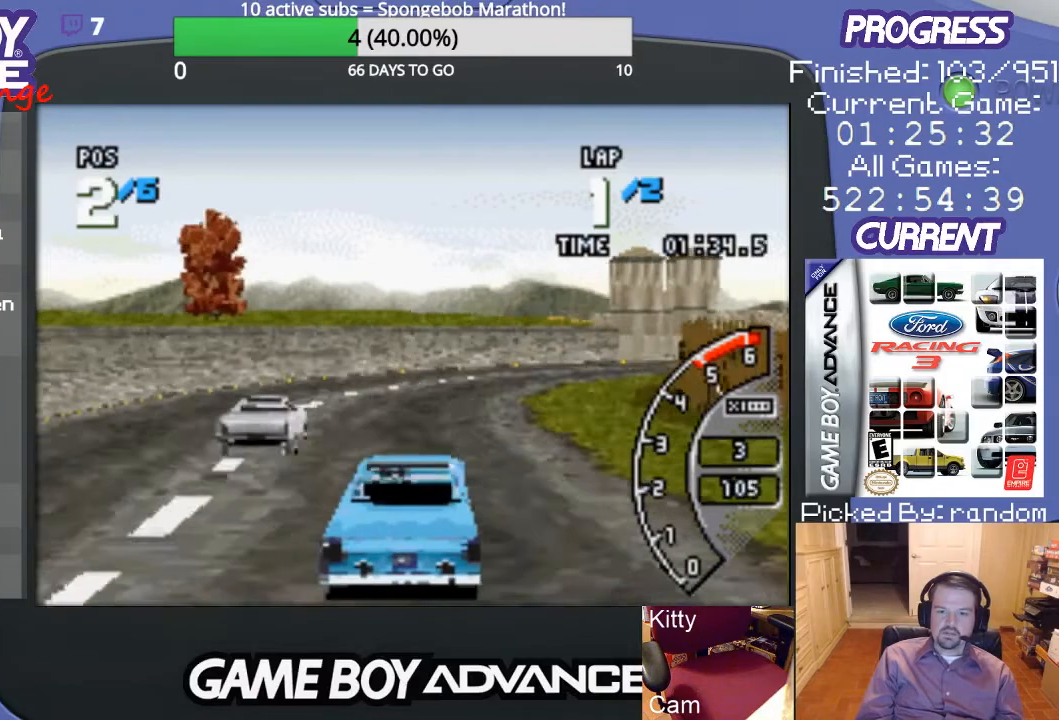
{"buttons": ["A"], "events": [[100, "DPAD_RIGHT", "down"], [433, "DPAD_RIGHT", "up"]]}
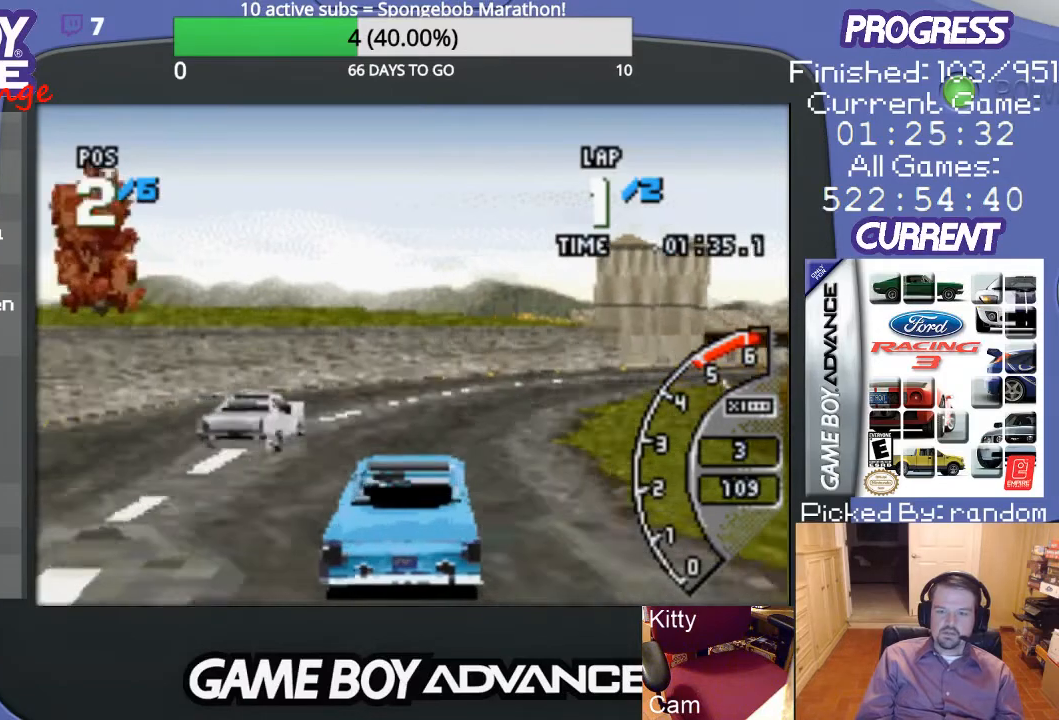
{"buttons": ["DPAD_RIGHT"], "events": [[33, "DPAD_RIGHT", "down"], [233, "A", "up"], [400, "A", "down"], [500, "A", "up"]]}
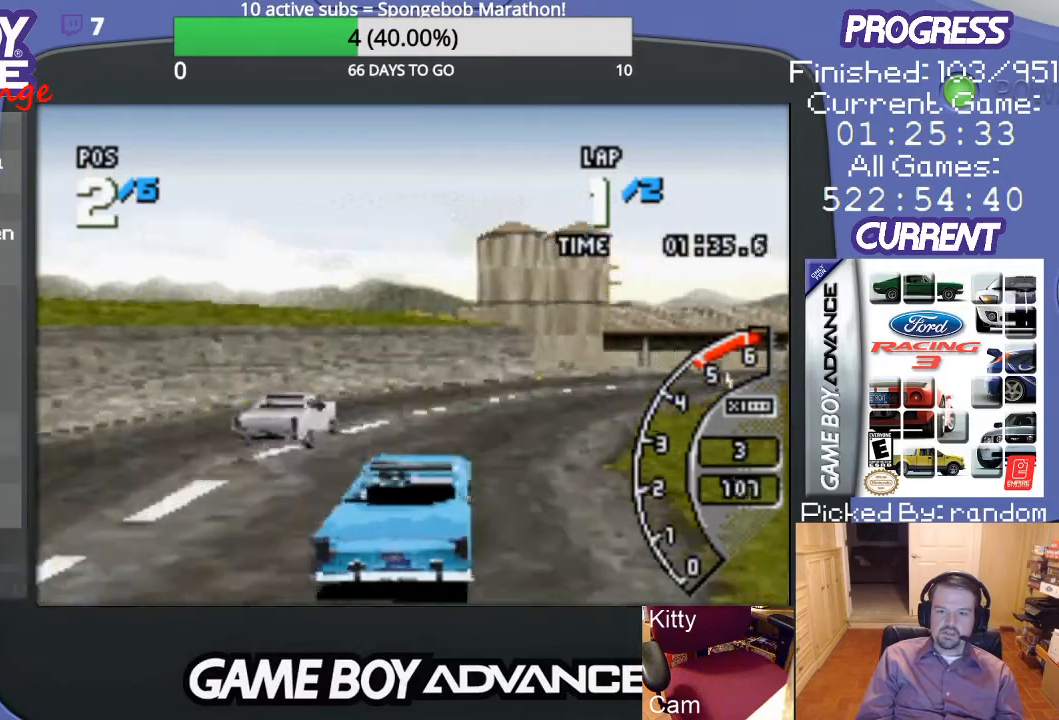
{"buttons": ["A"], "events": [[67, "A", "down"], [267, "DPAD_RIGHT", "up"], [333, "DPAD_RIGHT", "down"], [500, "DPAD_RIGHT", "up"]]}
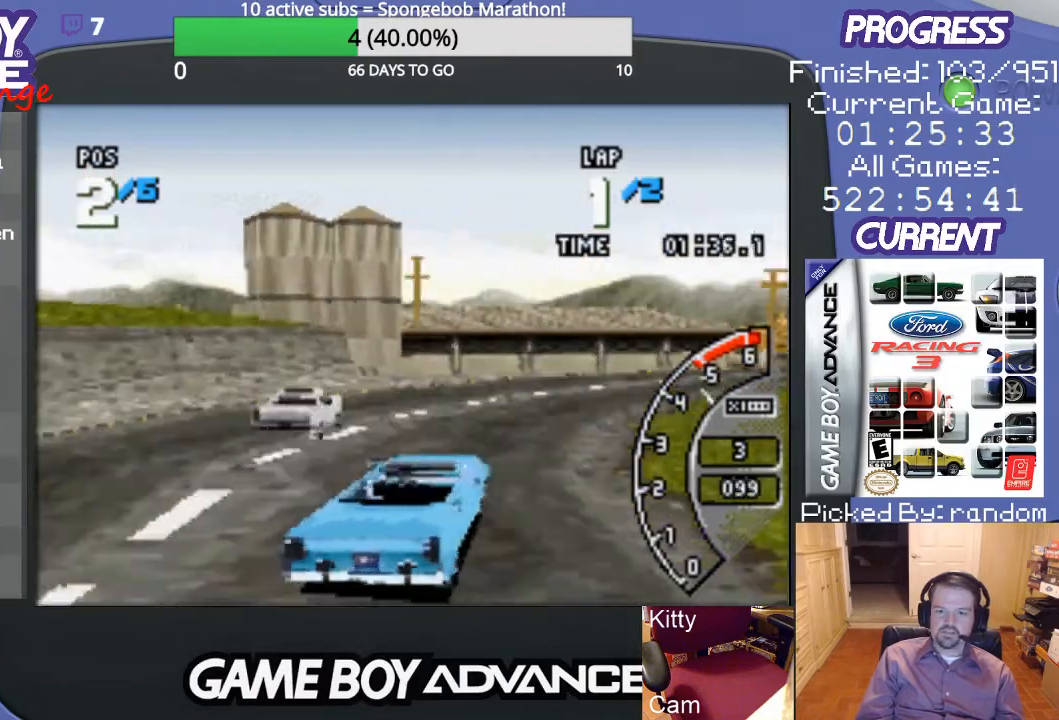
{"buttons": ["A", "DPAD_RIGHT"], "events": [[33, "DPAD_RIGHT", "down"], [100, "DPAD_RIGHT", "up"], [233, "DPAD_RIGHT", "down"]]}
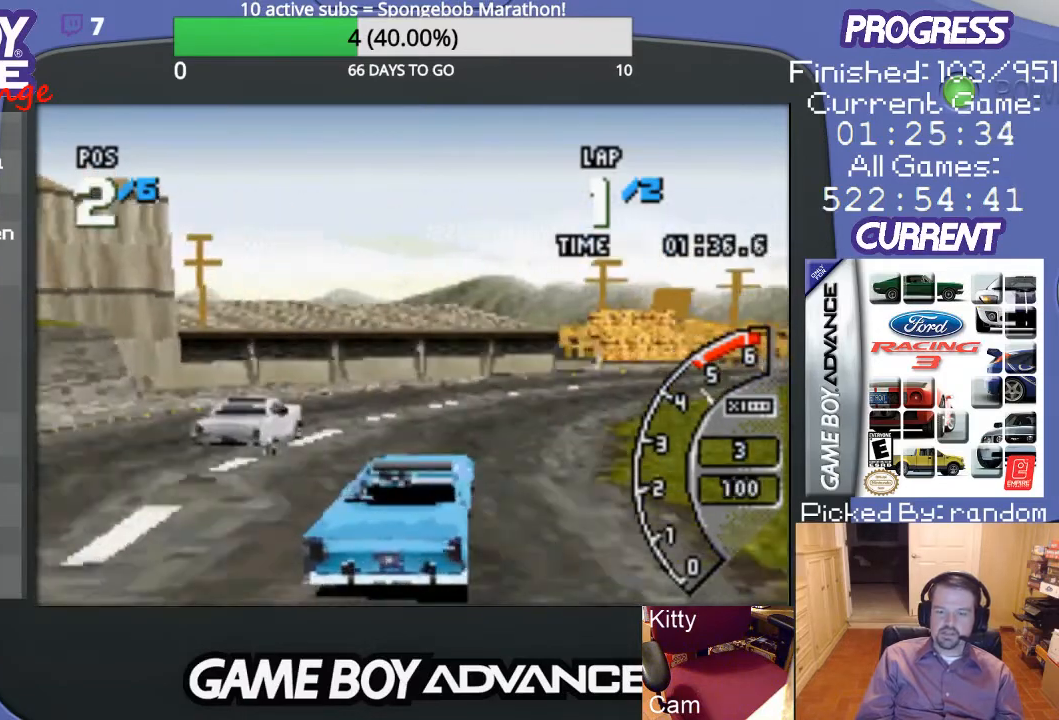
{"buttons": ["A", "DPAD_RIGHT"], "events": [[133, "DPAD_RIGHT", "up"], [233, "DPAD_RIGHT", "down"]]}
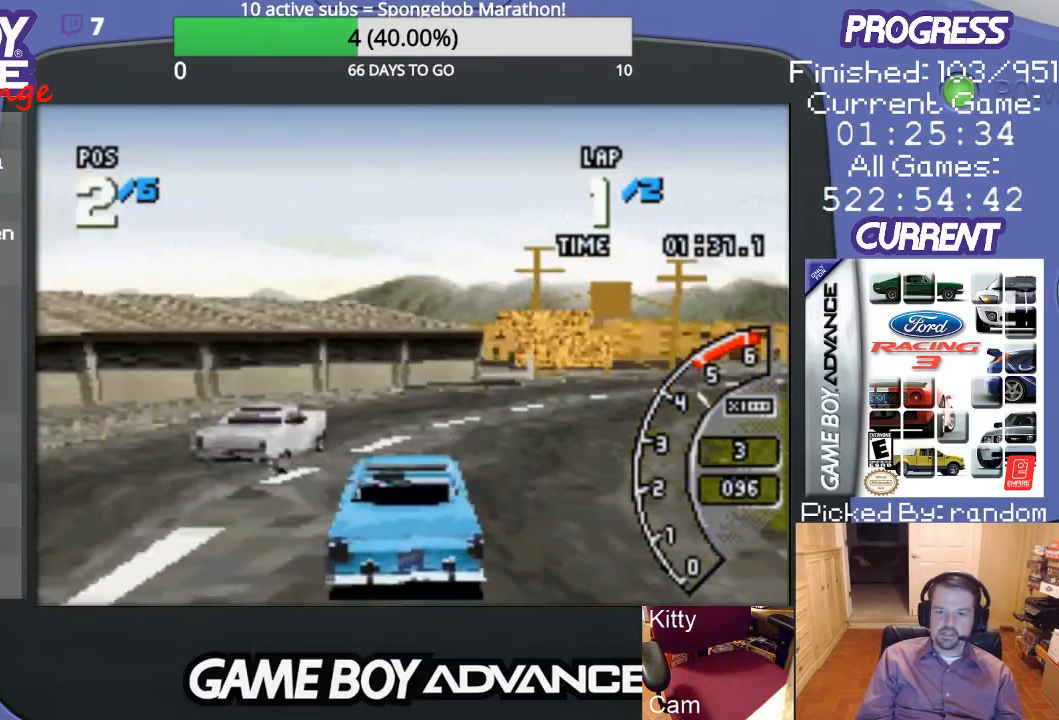
{"buttons": ["A", "DPAD_RIGHT"], "events": []}
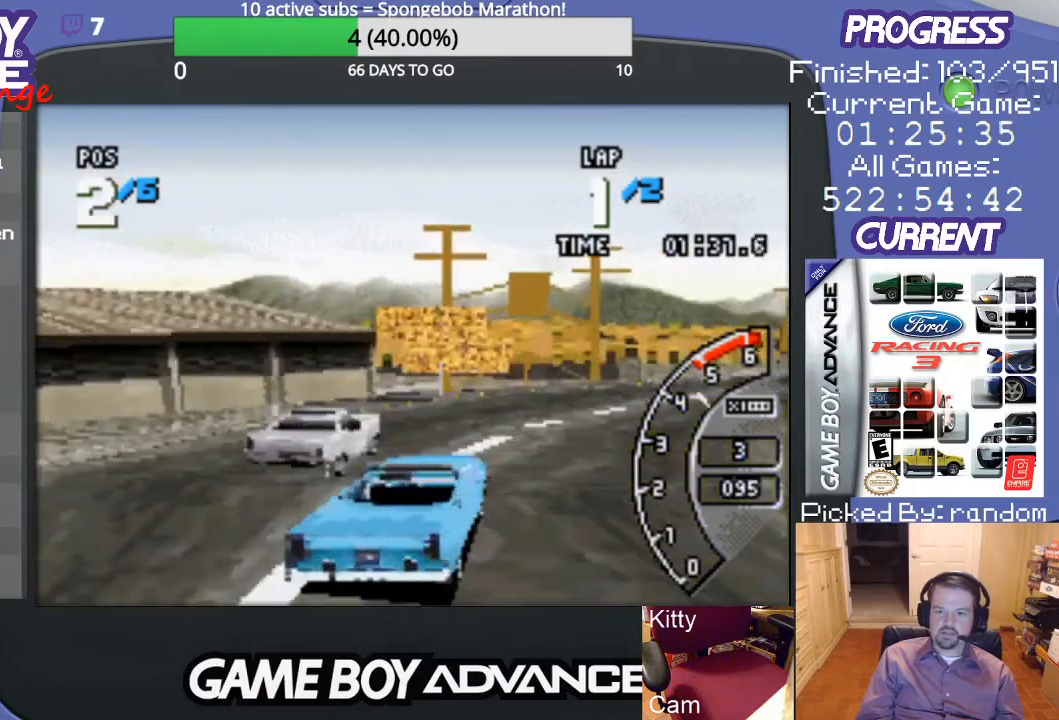
{"buttons": ["A"], "events": [[267, "DPAD_RIGHT", "up"]]}
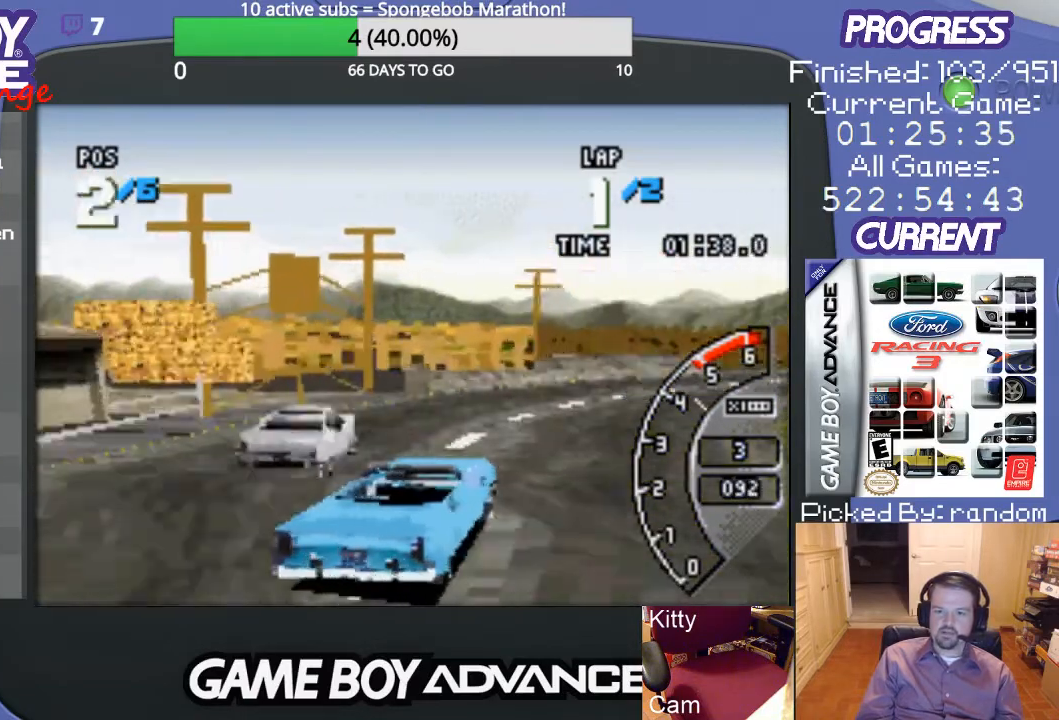
{"buttons": ["A", "DPAD_RIGHT"], "events": [[267, "DPAD_RIGHT", "down"]]}
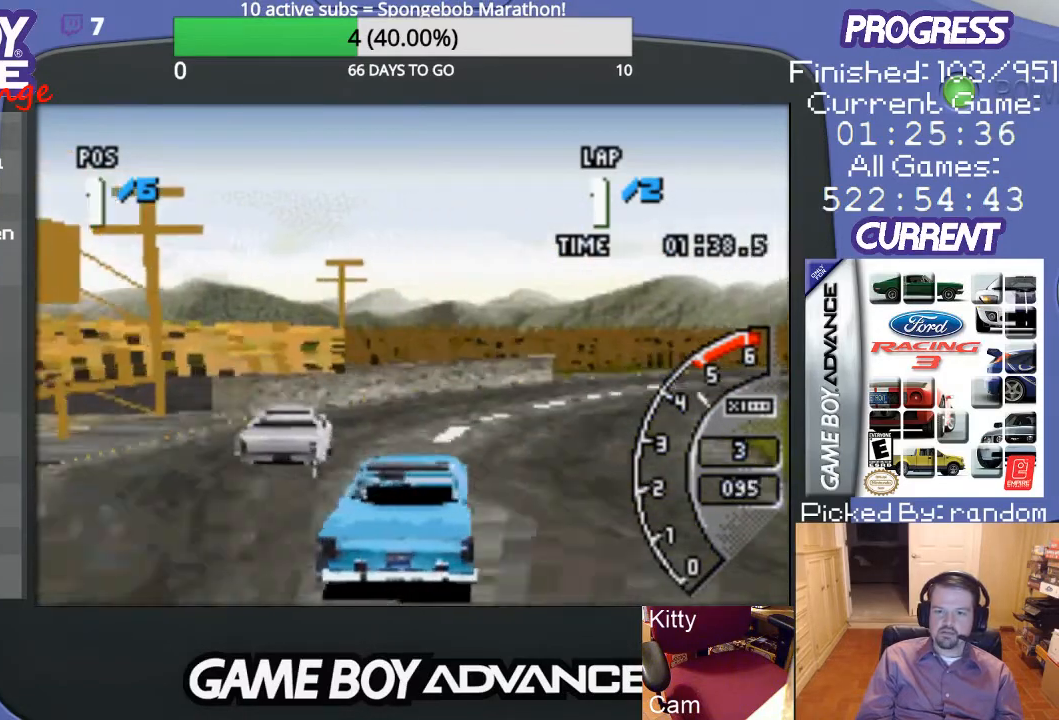
{"buttons": ["A", "DPAD_RIGHT"], "events": []}
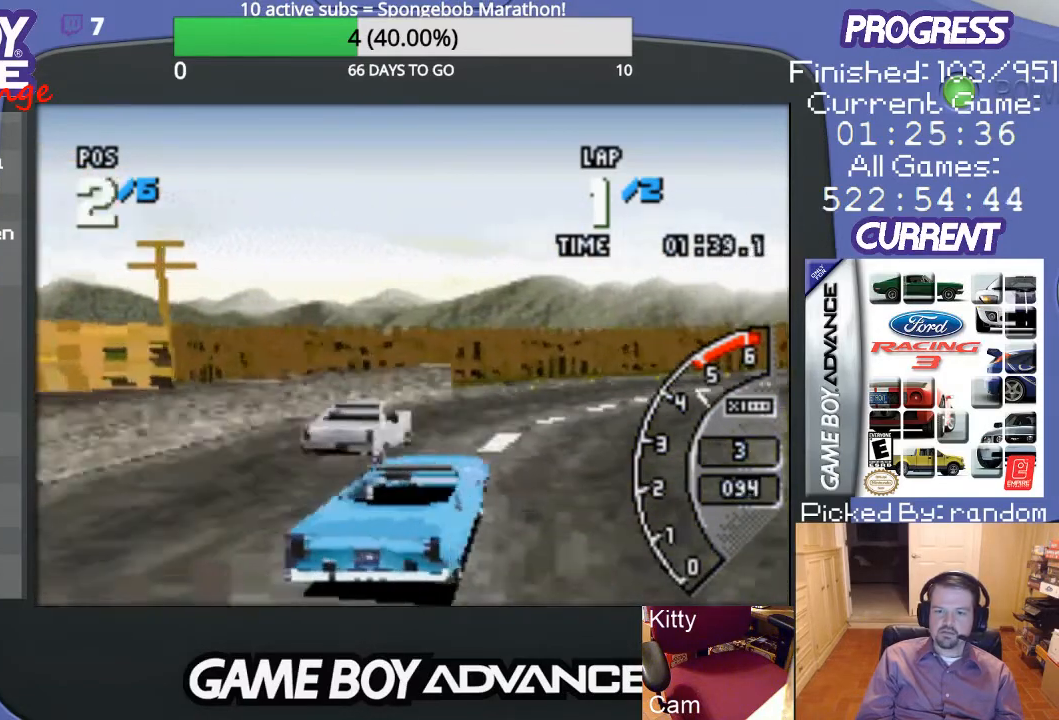
{"buttons": ["A"], "events": [[33, "DPAD_RIGHT", "up"], [133, "DPAD_RIGHT", "down"], [500, "DPAD_RIGHT", "up"]]}
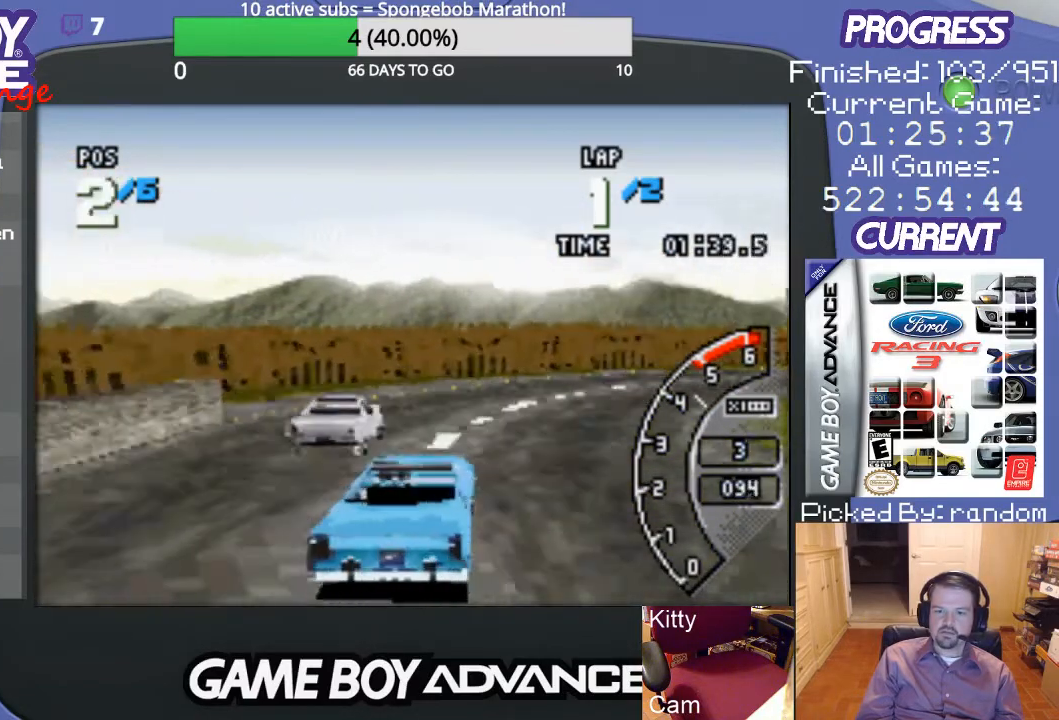
{"buttons": ["A"], "events": [[67, "DPAD_RIGHT", "down"], [300, "DPAD_RIGHT", "up"], [400, "DPAD_RIGHT", "down"], [500, "DPAD_RIGHT", "up"]]}
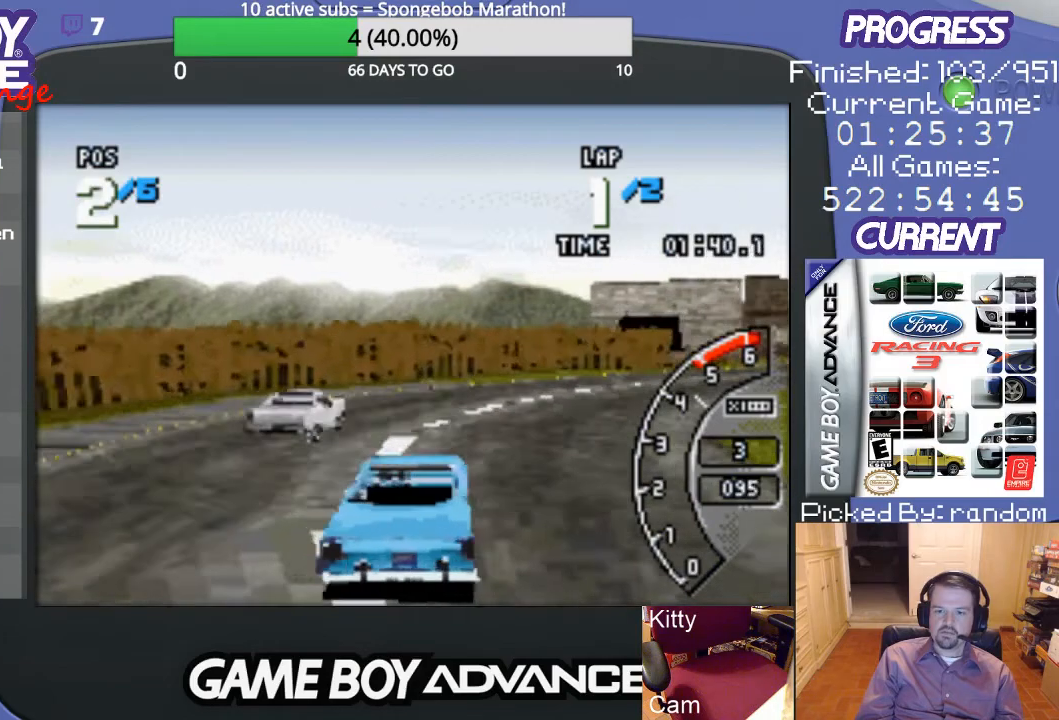
{"buttons": ["A", "DPAD_RIGHT"], "events": [[100, "DPAD_RIGHT", "down"]]}
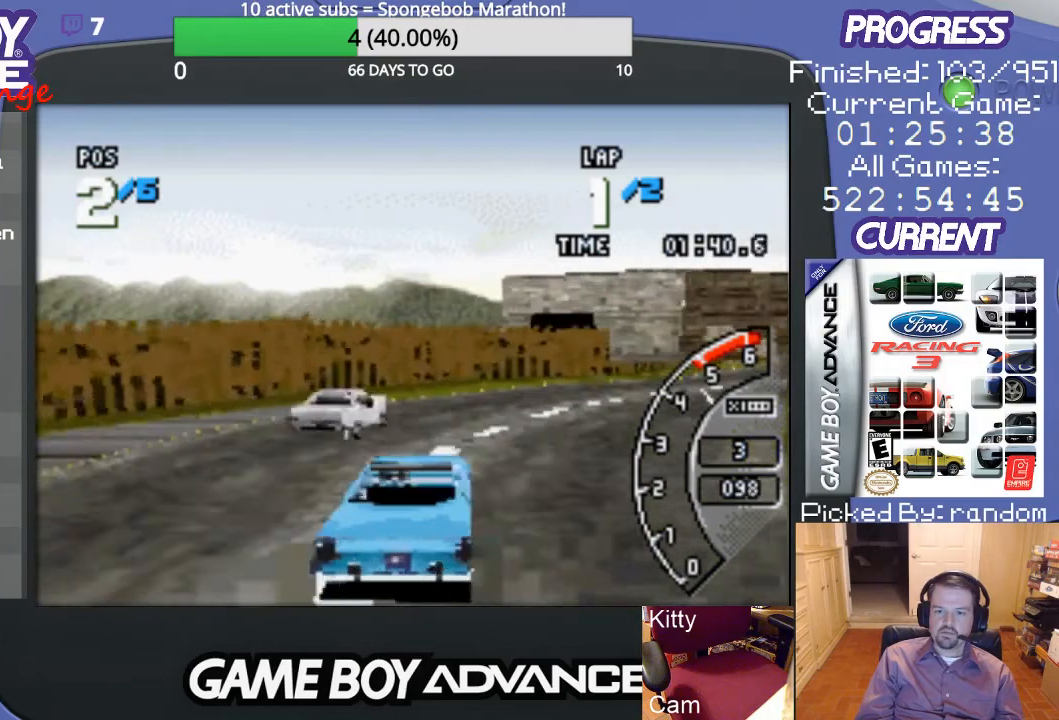
{"buttons": ["A"], "events": [[333, "DPAD_RIGHT", "up"]]}
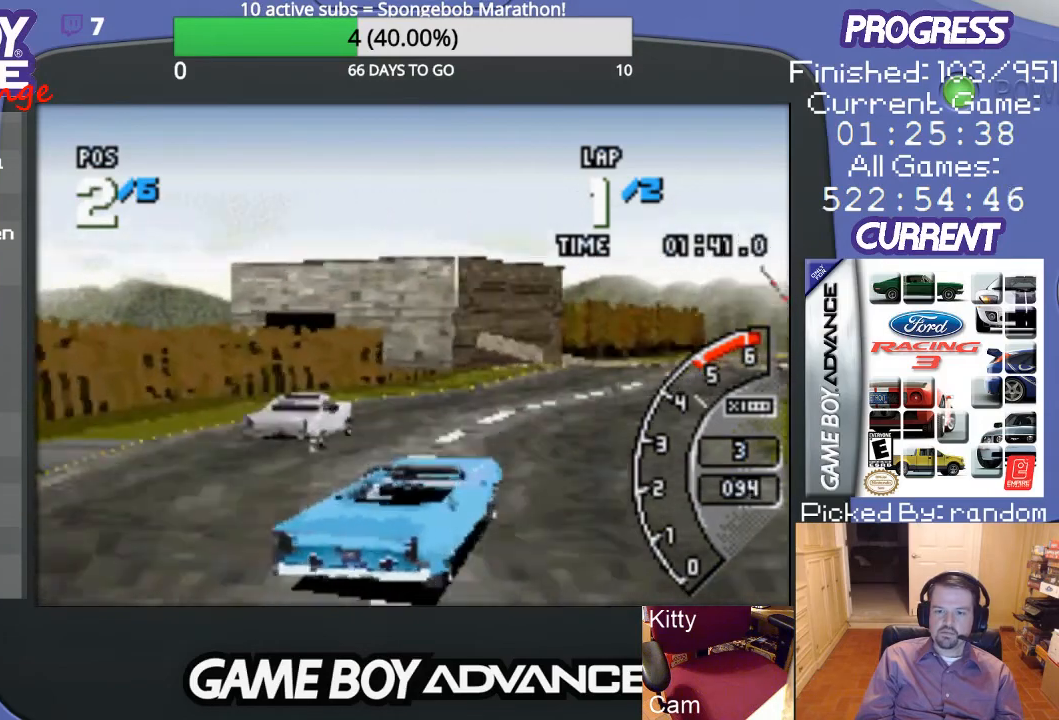
{"buttons": ["A"], "events": [[300, "DPAD_RIGHT", "down"], [500, "DPAD_RIGHT", "up"]]}
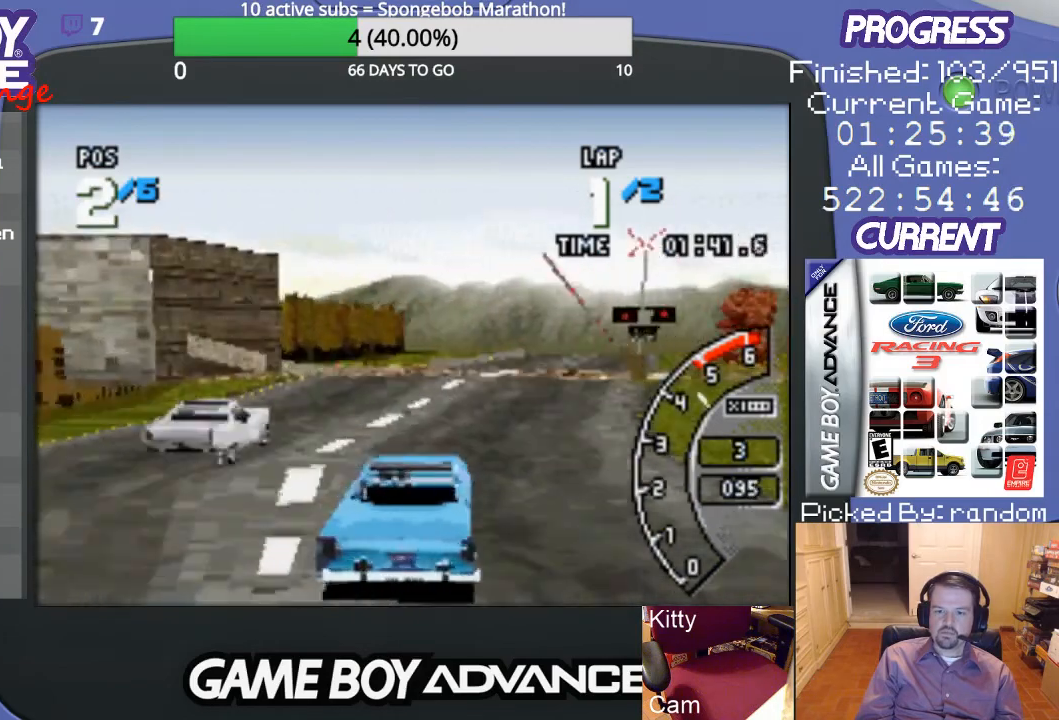
{"buttons": ["A"], "events": [[200, "DPAD_RIGHT", "down"], [333, "DPAD_RIGHT", "up"]]}
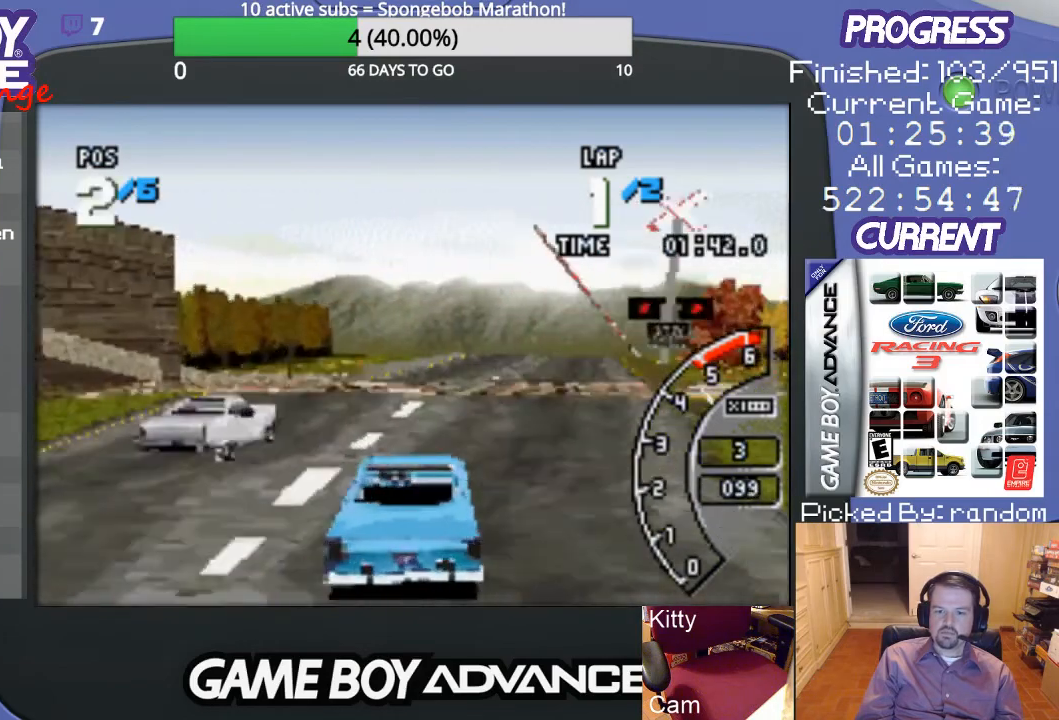
{"buttons": ["A"], "events": [[33, "DPAD_RIGHT", "down"], [433, "DPAD_RIGHT", "up"]]}
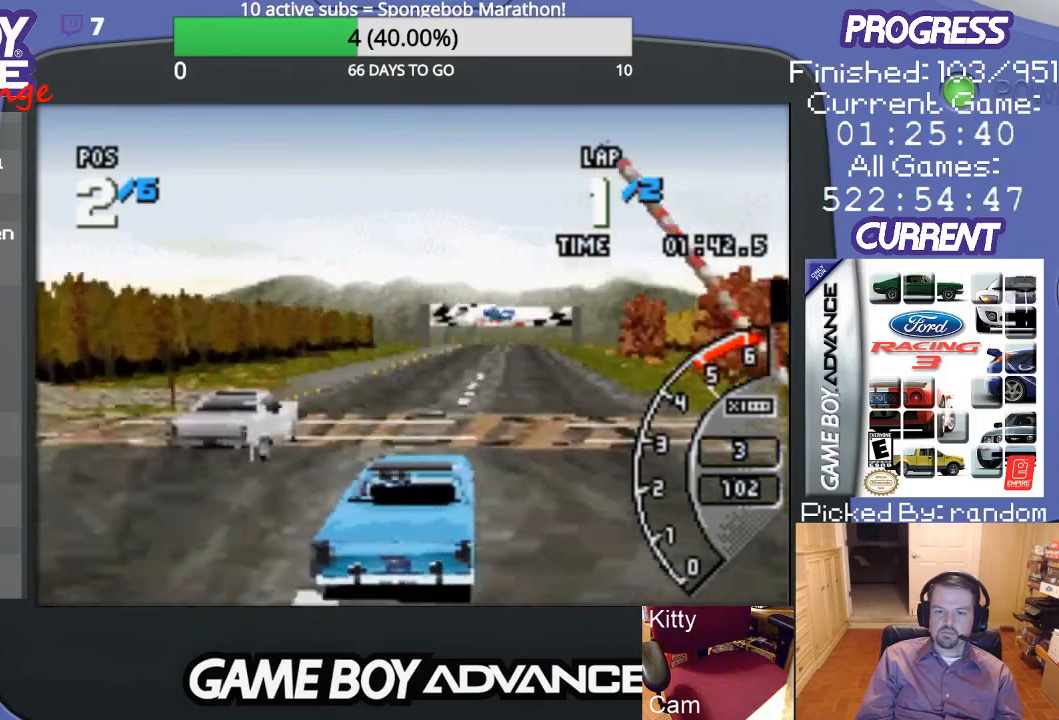
{"buttons": ["A"], "events": []}
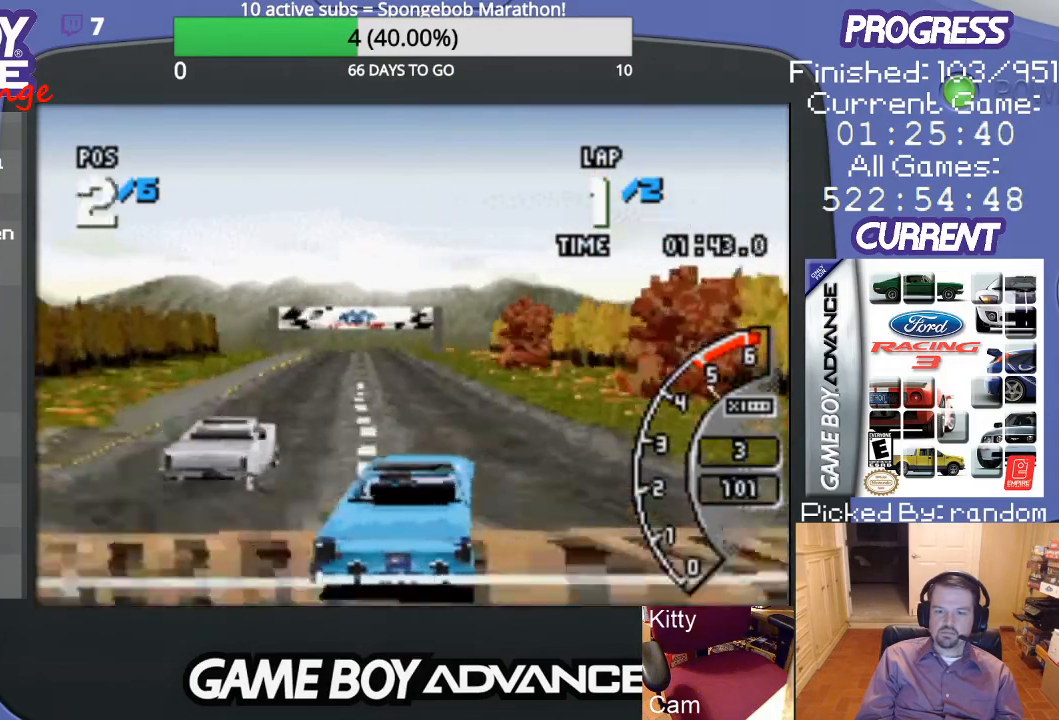
{"buttons": ["A"], "events": [[267, "DPAD_LEFT", "down"], [500, "DPAD_LEFT", "up"]]}
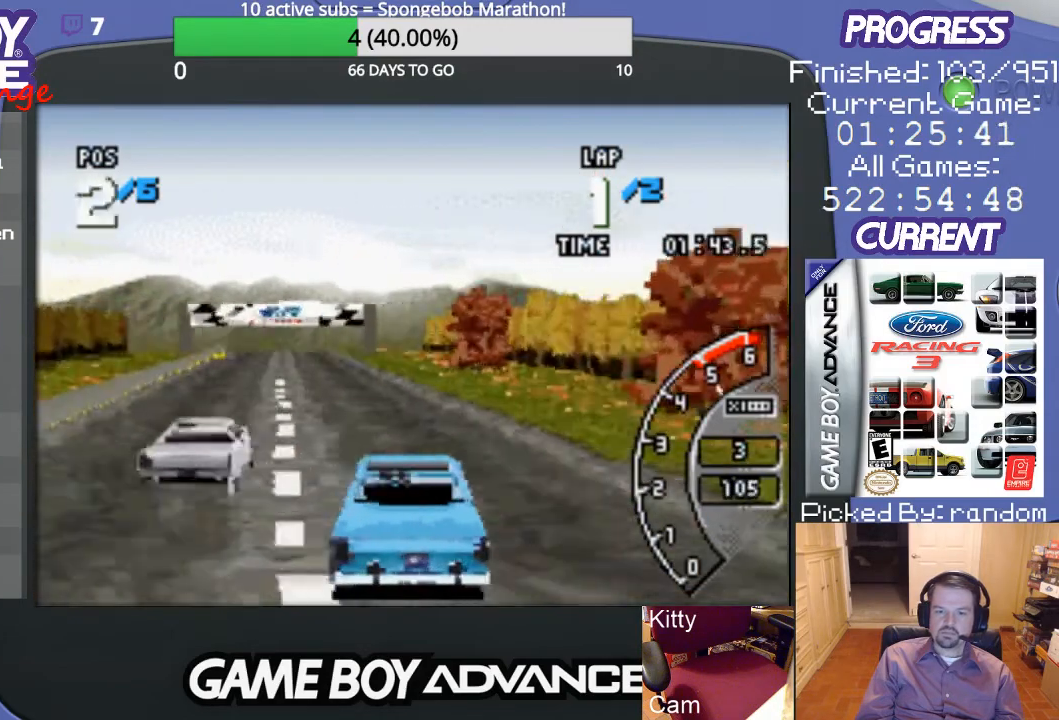
{"buttons": ["A"], "events": []}
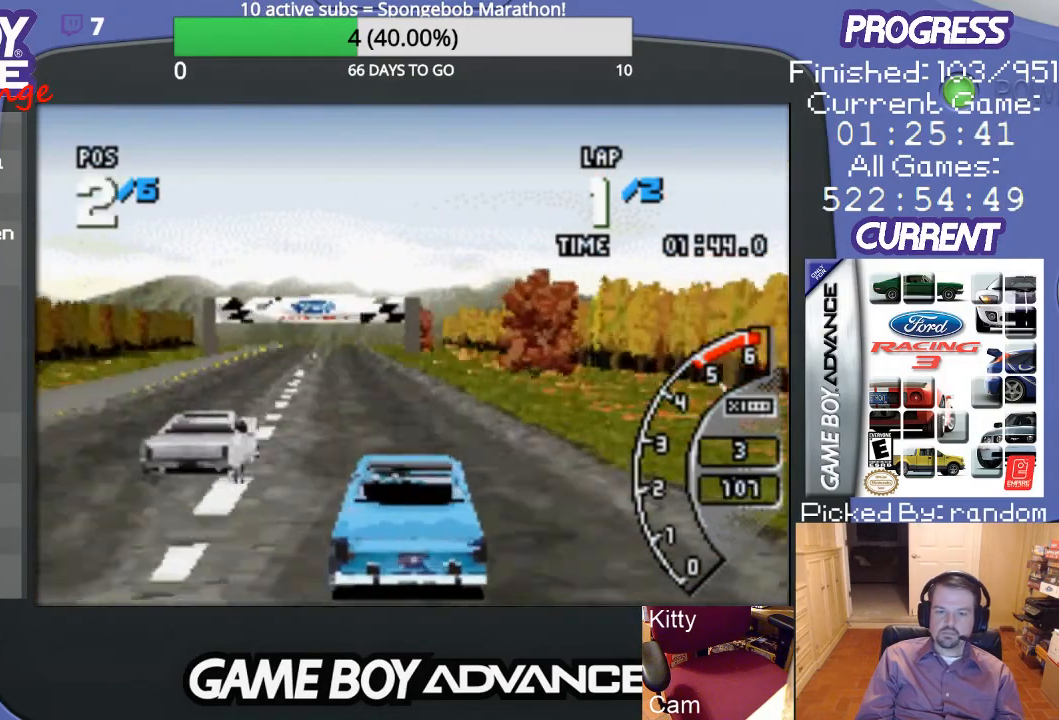
{"buttons": ["A", "DPAD_LEFT"], "events": [[333, "DPAD_LEFT", "down"]]}
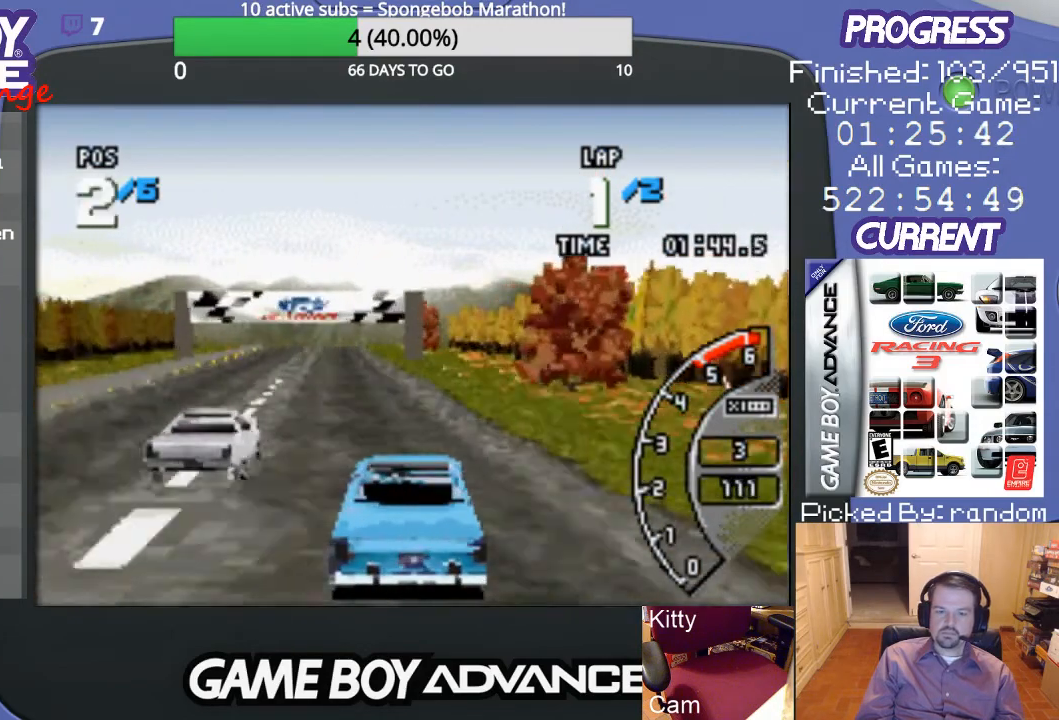
{"buttons": ["A"], "events": [[33, "DPAD_LEFT", "up"]]}
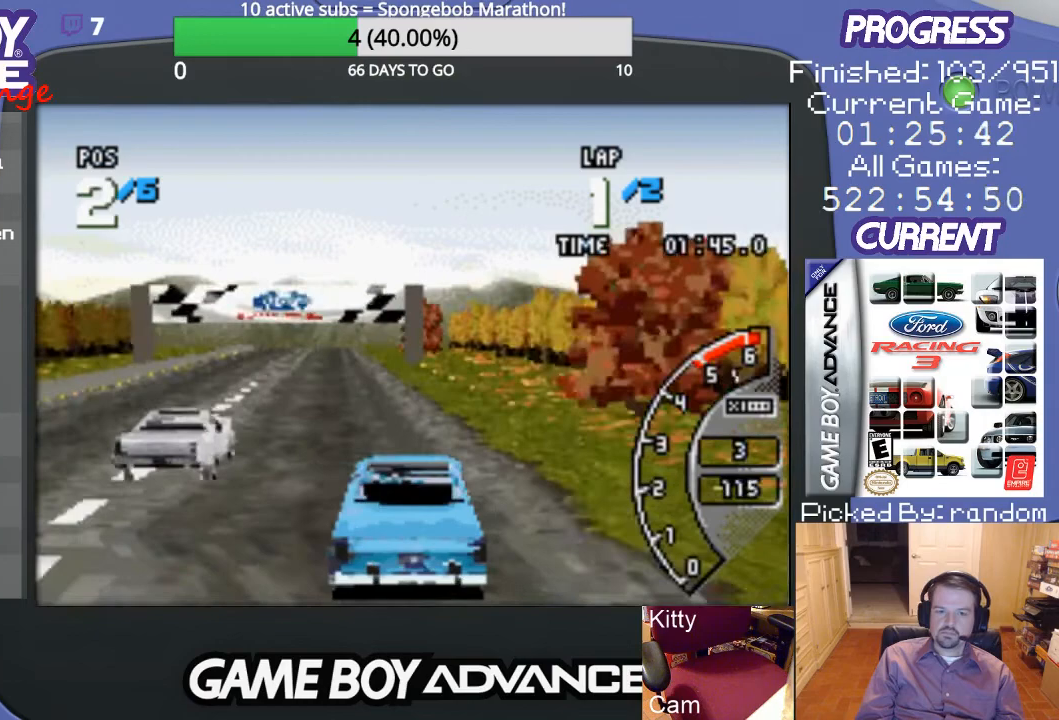
{"buttons": ["A"], "events": [[67, "DPAD_LEFT", "down"], [267, "DPAD_LEFT", "up"]]}
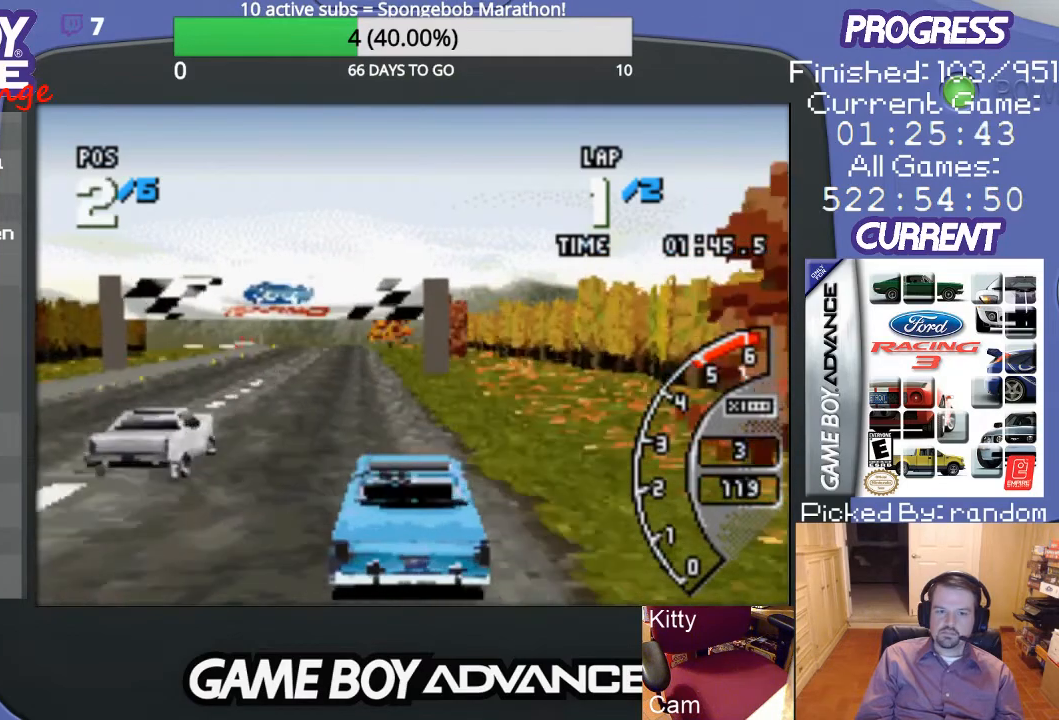
{"buttons": ["A"], "events": [[267, "DPAD_LEFT", "down"], [467, "DPAD_LEFT", "up"]]}
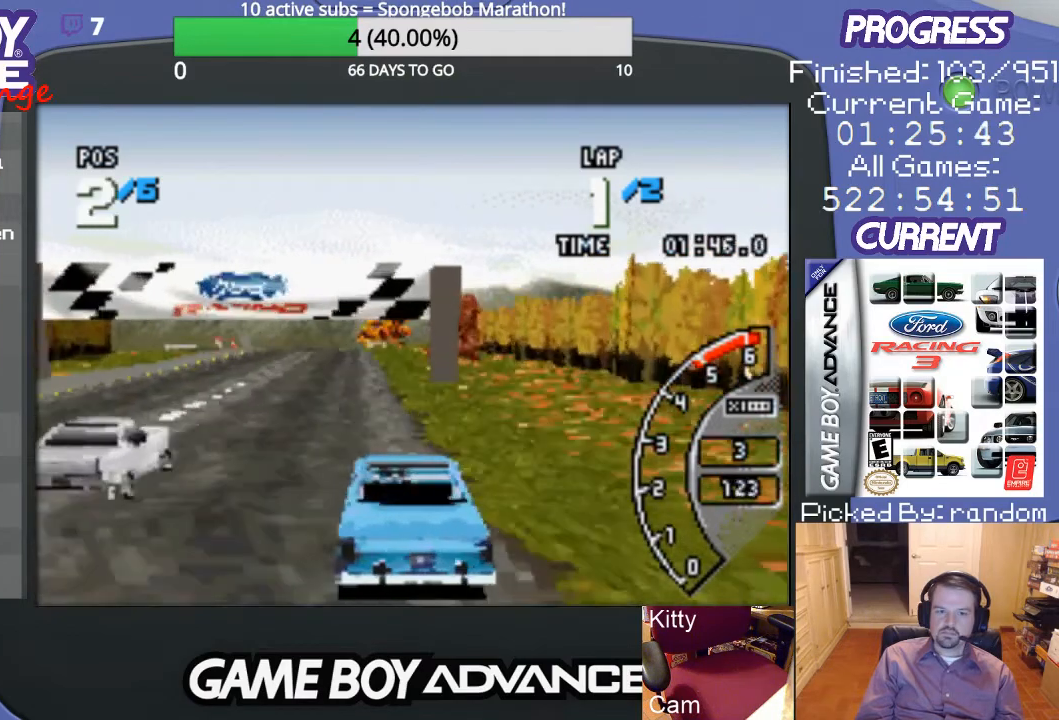
{"buttons": ["A"], "events": [[300, "DPAD_LEFT", "down"], [367, "DPAD_LEFT", "up"]]}